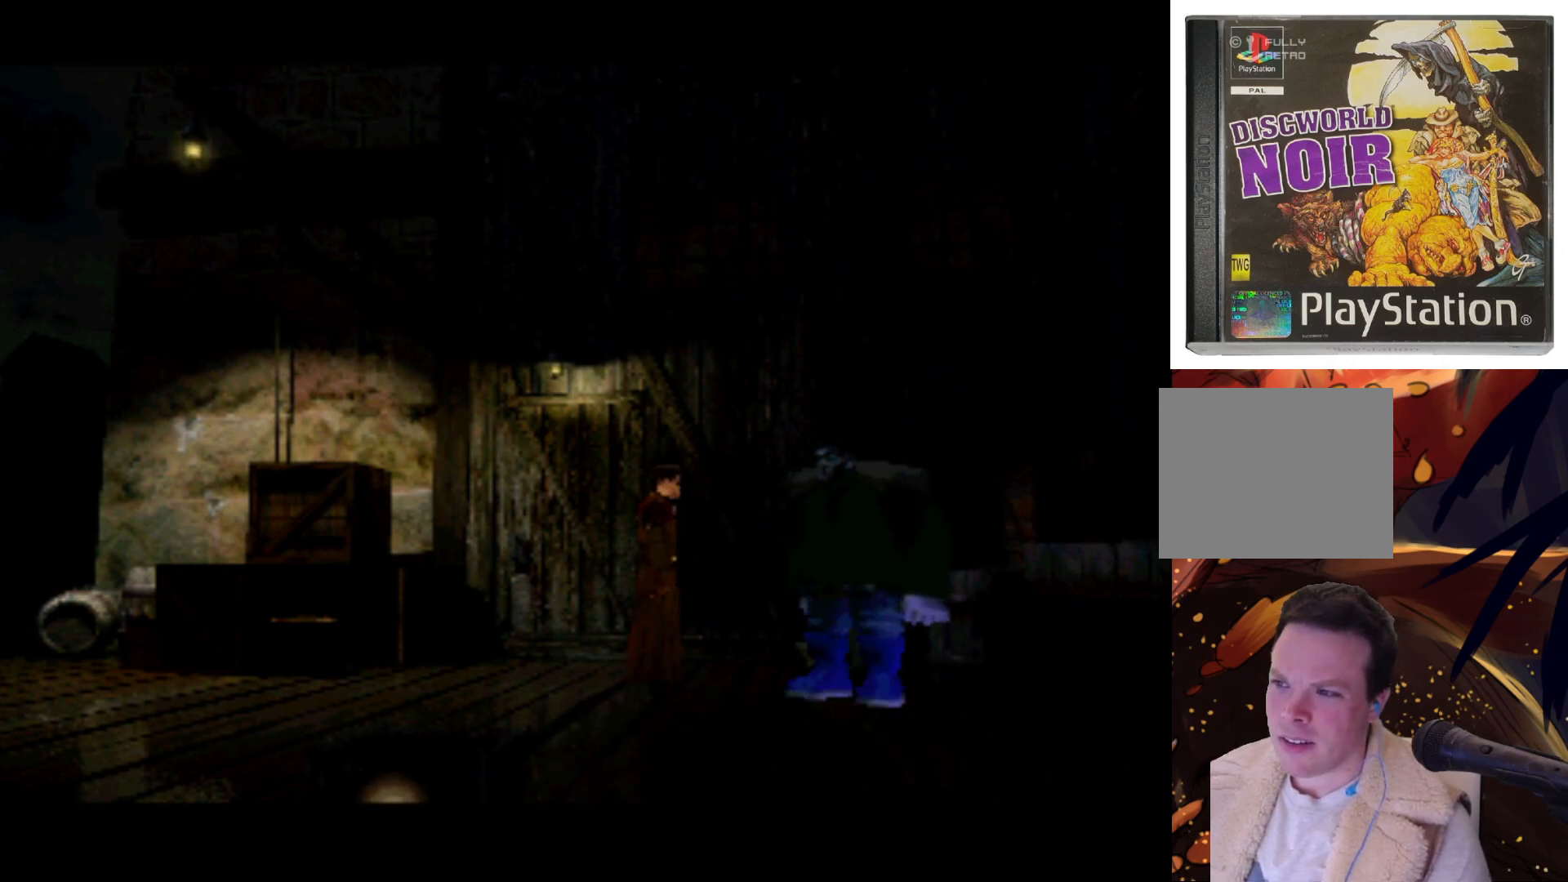
Gameplay with a controller (PlayStation layout); each line is a JSON object with the inputs held at the frame after it. "events" lists button and stick changes between this image and that frame as [ms after this image, input, new state], when the widget could be followed in between. Not read: L3 R3.
{"buttons": ["DPAD_LEFT"], "left_stick": "center", "right_stick": "center", "events": [[217, "DPAD_LEFT", "up"], [383, "DPAD_LEFT", "down"]]}
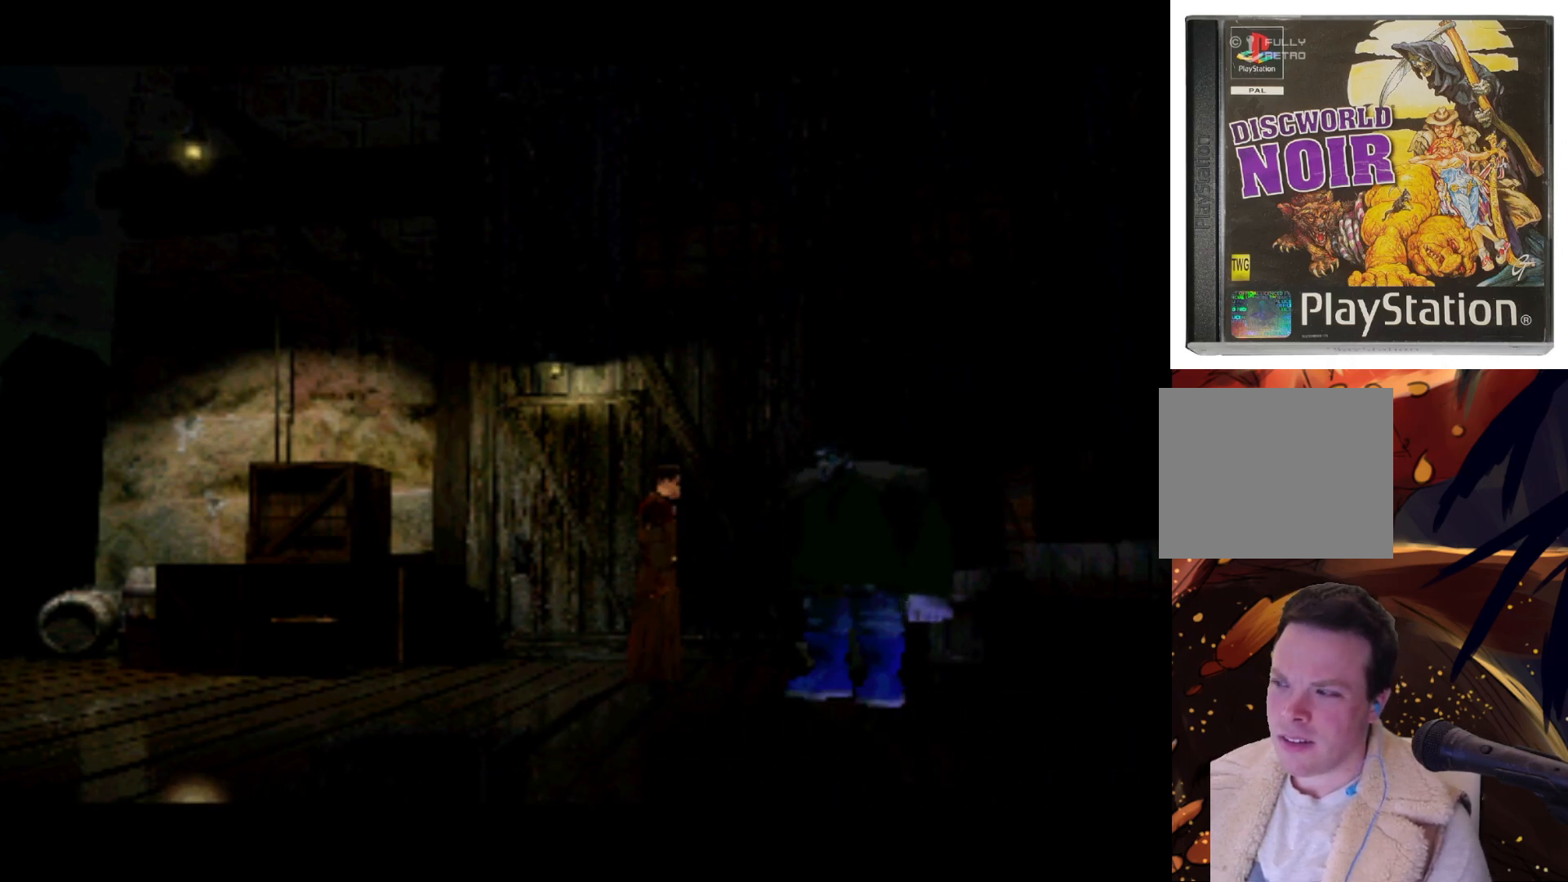
{"buttons": ["DPAD_UP", "DPAD_RIGHT"], "left_stick": "center", "right_stick": "center", "events": [[350, "DPAD_UP", "down"], [417, "DPAD_LEFT", "up"], [417, "DPAD_UP", "up"], [450, "DPAD_RIGHT", "down"], [450, "DPAD_UP", "down"]]}
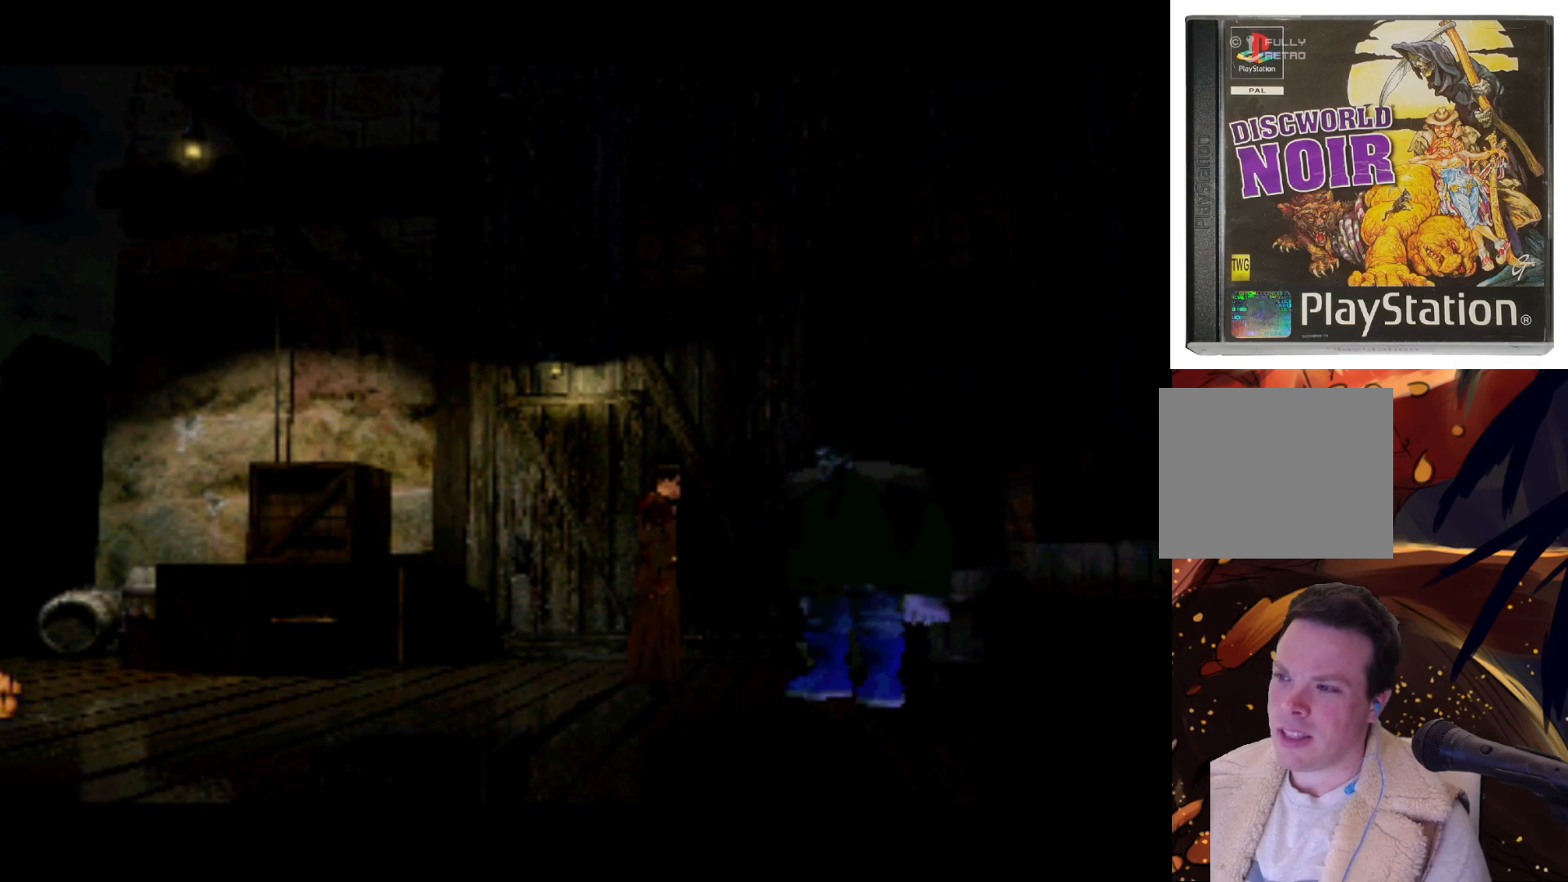
{"buttons": ["DPAD_DOWN", "DPAD_RIGHT"], "left_stick": "center", "right_stick": "center", "events": [[83, "DPAD_RIGHT", "up"], [117, "DPAD_RIGHT", "down"], [217, "DPAD_UP", "up"], [317, "DPAD_DOWN", "down"], [383, "DPAD_RIGHT", "up"], [483, "DPAD_RIGHT", "down"]]}
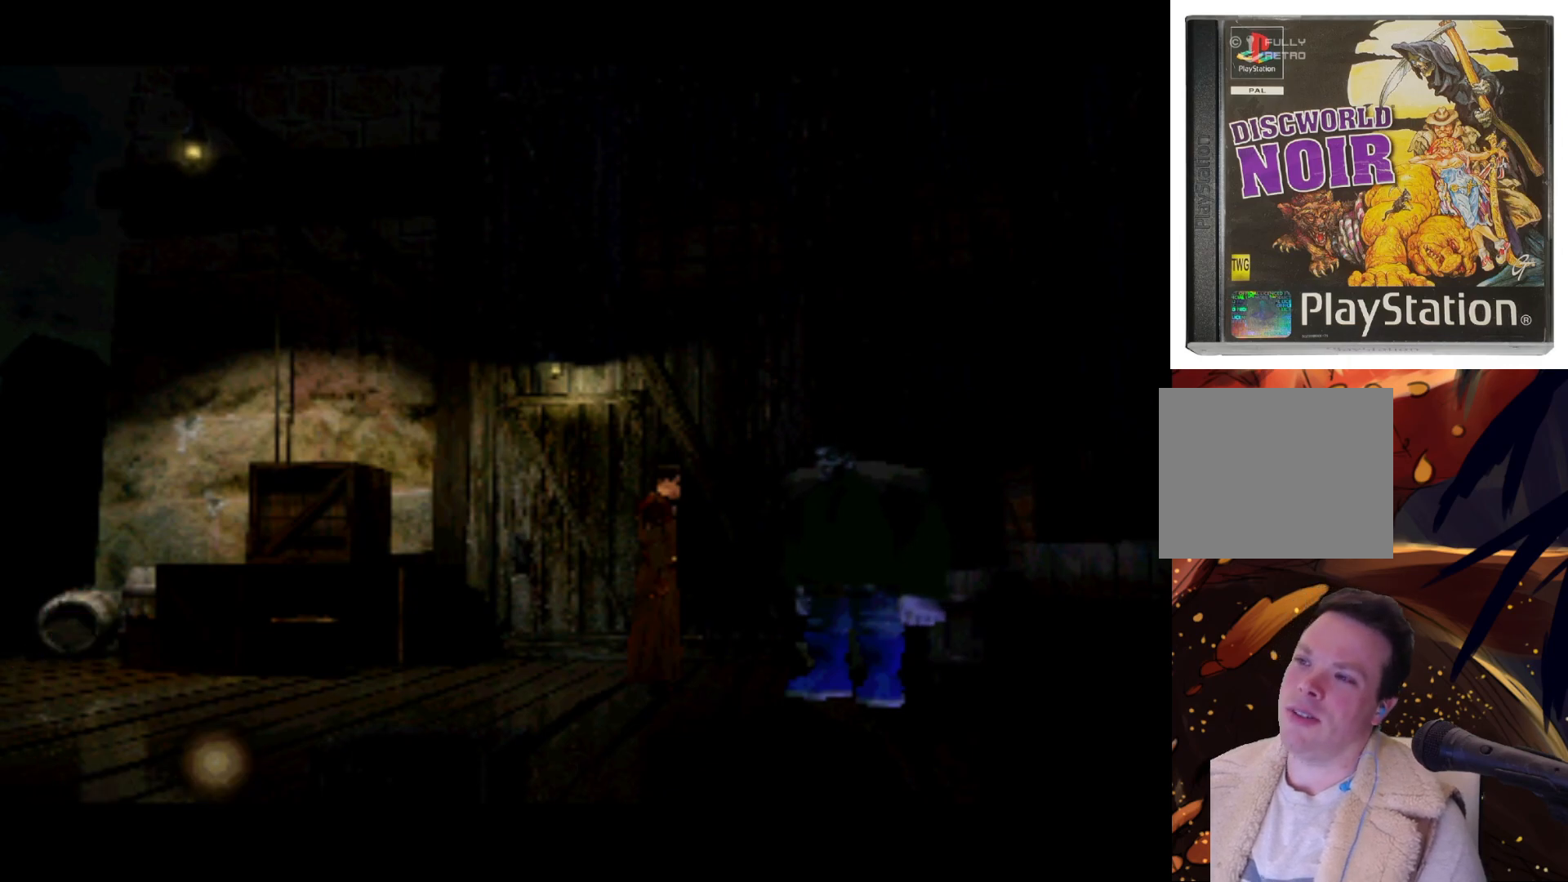
{"buttons": ["DPAD_UP"], "left_stick": "center", "right_stick": "center", "events": [[83, "DPAD_DOWN", "up"], [117, "DPAD_RIGHT", "up"], [150, "CROSS", "down"], [317, "DPAD_UP", "down"], [383, "CROSS", "up"], [383, "DPAD_LEFT", "down"], [450, "DPAD_LEFT", "up"]]}
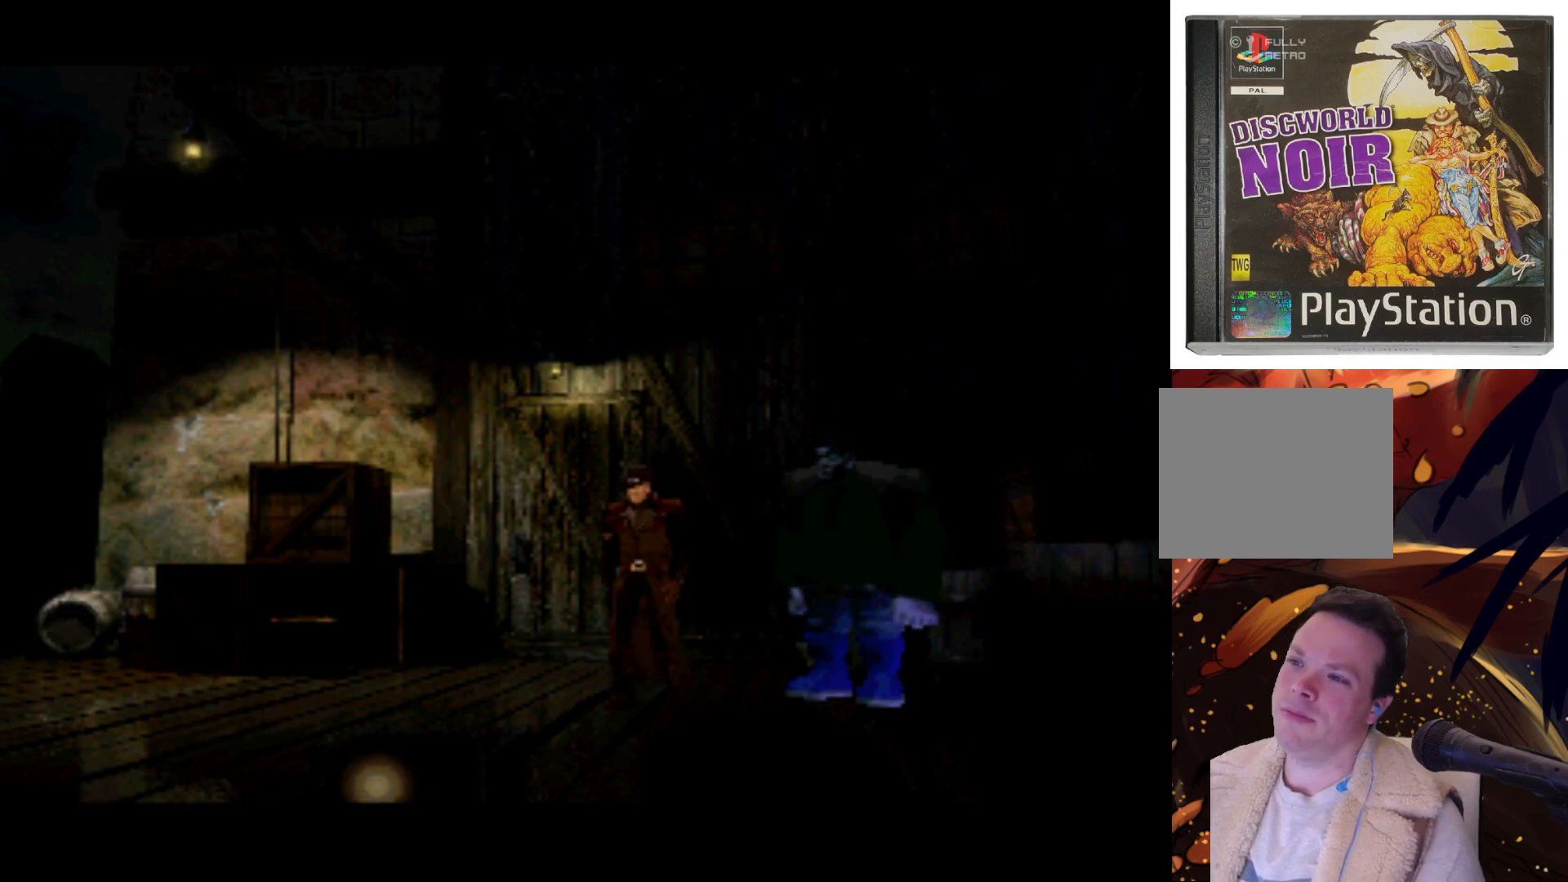
{"buttons": [], "left_stick": "center", "right_stick": "center", "events": [[17, "DPAD_RIGHT", "down"], [83, "DPAD_UP", "up"], [217, "DPAD_RIGHT", "up"]]}
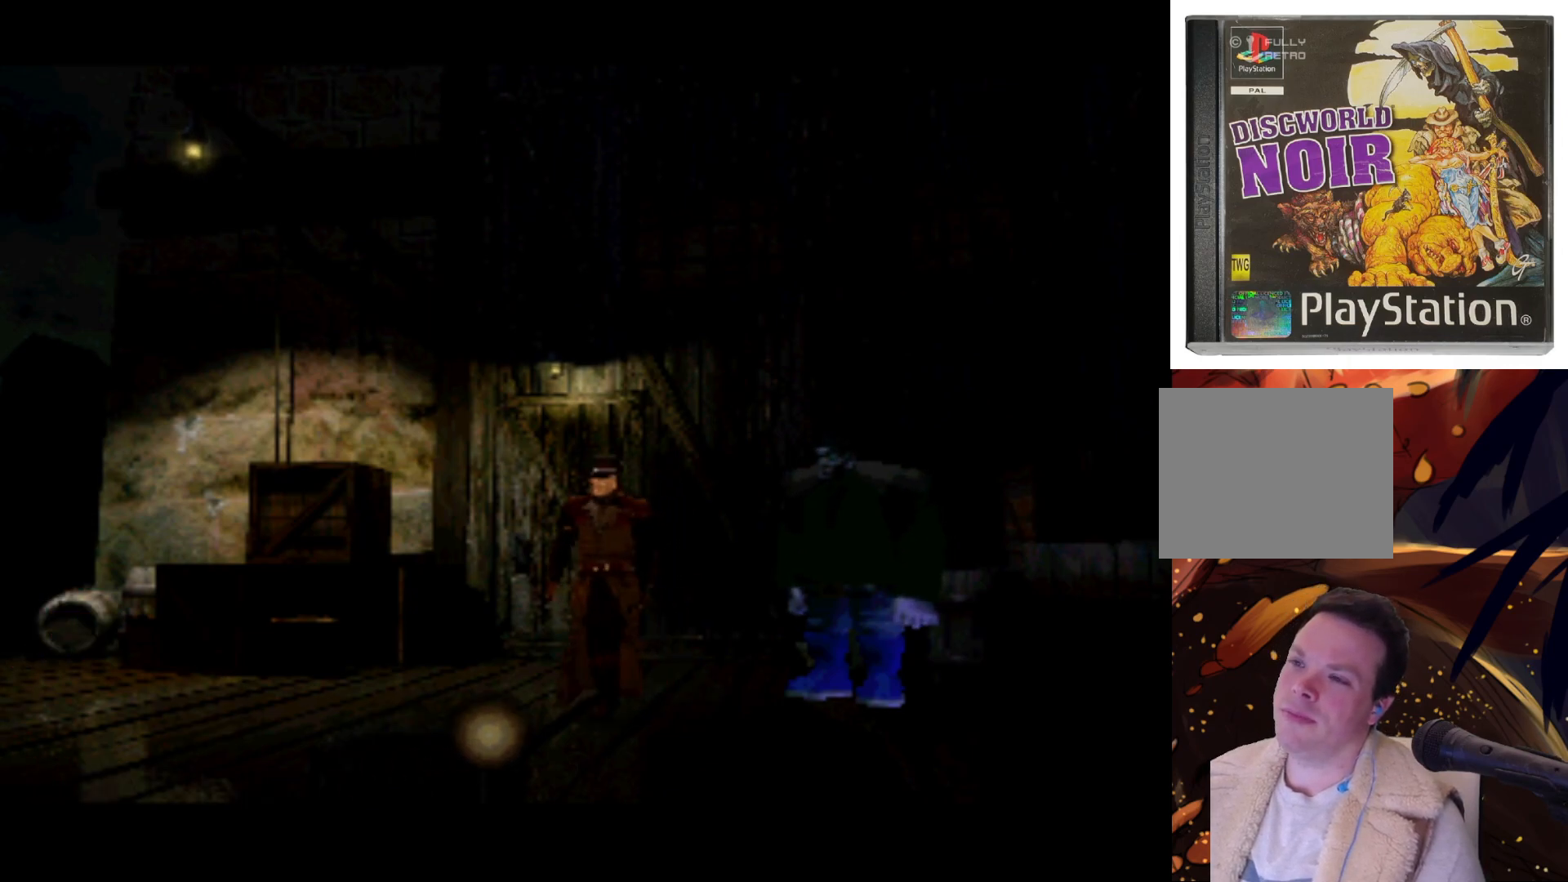
{"buttons": [], "left_stick": "center", "right_stick": "center", "events": [[117, "DPAD_RIGHT", "down"], [350, "DPAD_RIGHT", "up"], [350, "DPAD_UP", "down"], [450, "DPAD_UP", "up"]]}